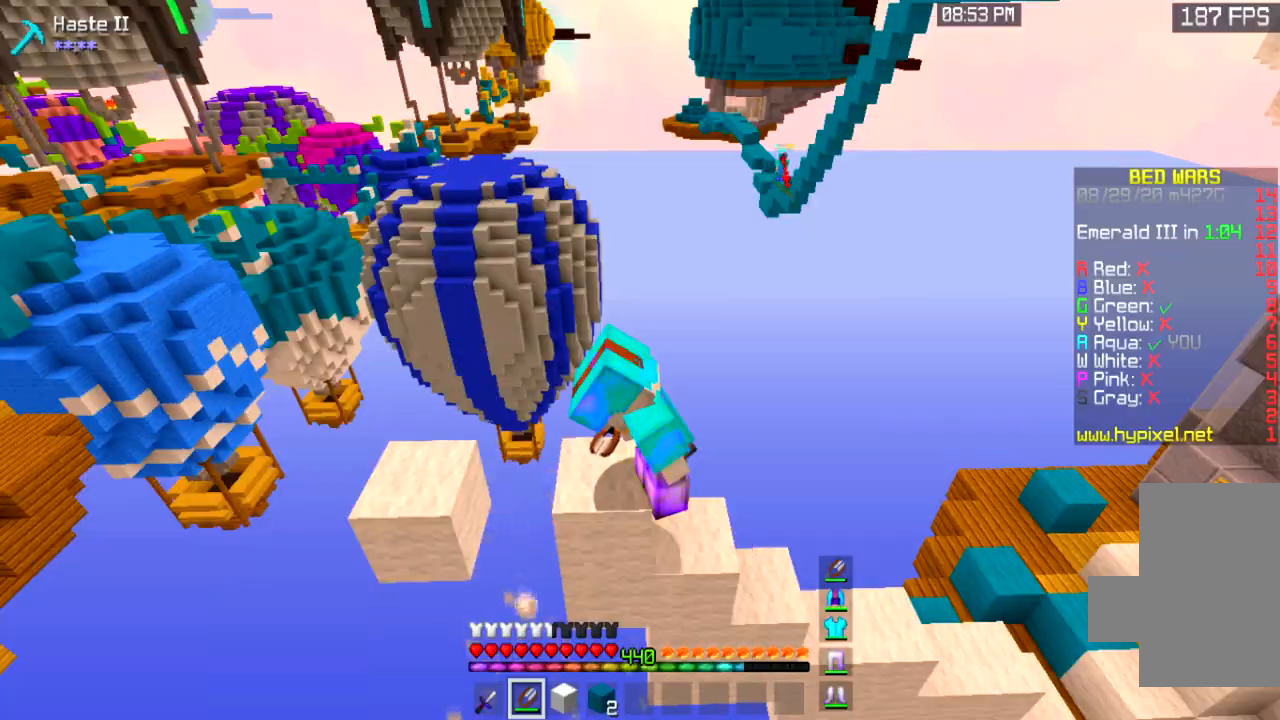
Gameplay with keyboard and mouse; each line is a JSON object with the keys and mouse buttons held at the frame after it. "events" lists presses ("down") and releases ("up") of "a", "d", "s", "space", "w", "mouse_left" and "mouse_right" between this image and that frame as [ms after this image, input, new state], when the widget could be followed in between. "mouse_left", "mouse_right" = the "left", "right" buttons of the "mouse" list. No other keys are recorded. Fast repeated clicks can show as one long hold. Mouse movement is not recorded.
{"keys": [], "mouse": ["left"], "events": [[33, "w", "down"], [500, "w", "up"]]}
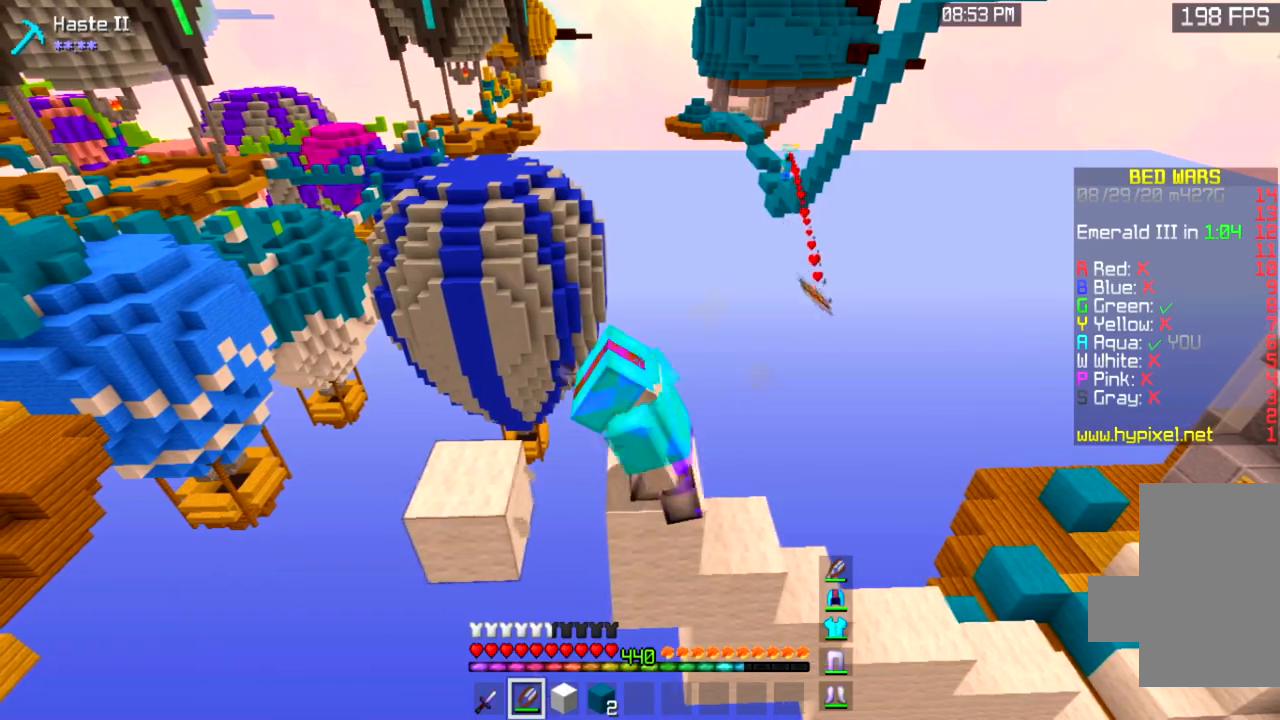
{"keys": ["s"], "mouse": ["left"], "events": [[467, "s", "down"]]}
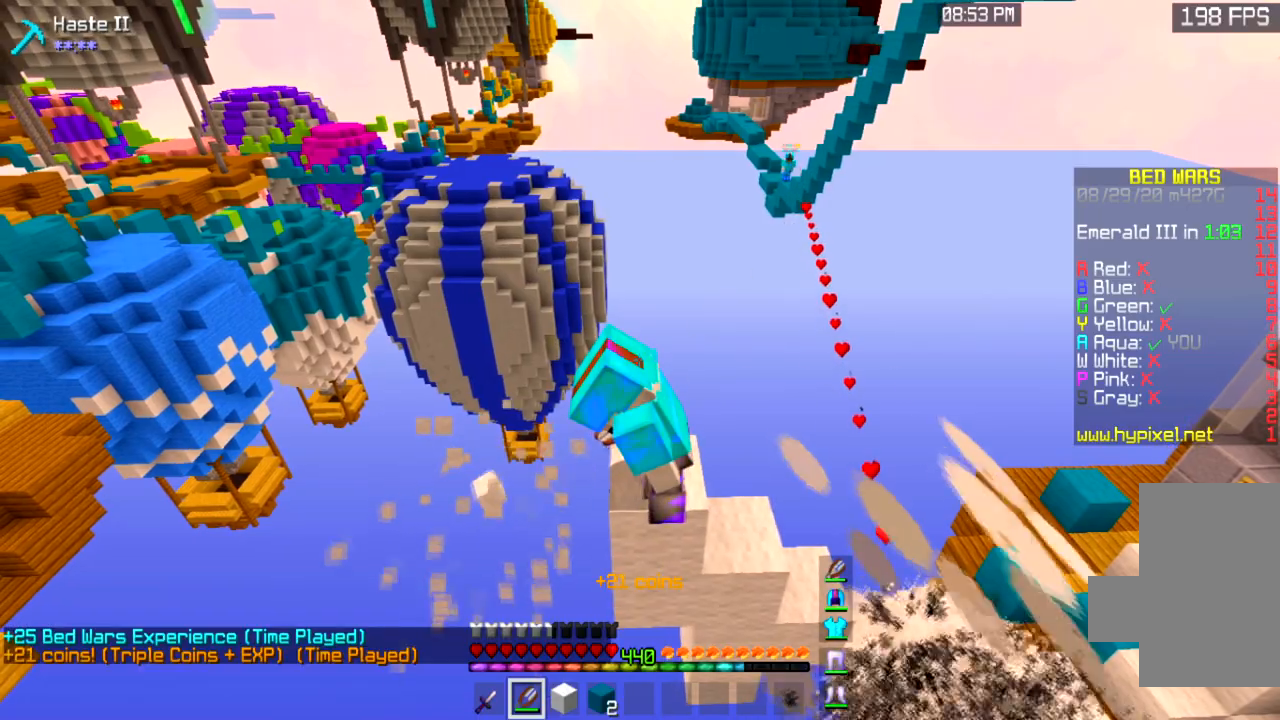
{"keys": ["s"], "mouse": [], "events": [[100, "mouse_left", "up"], [200, "s", "up"], [433, "s", "down"]]}
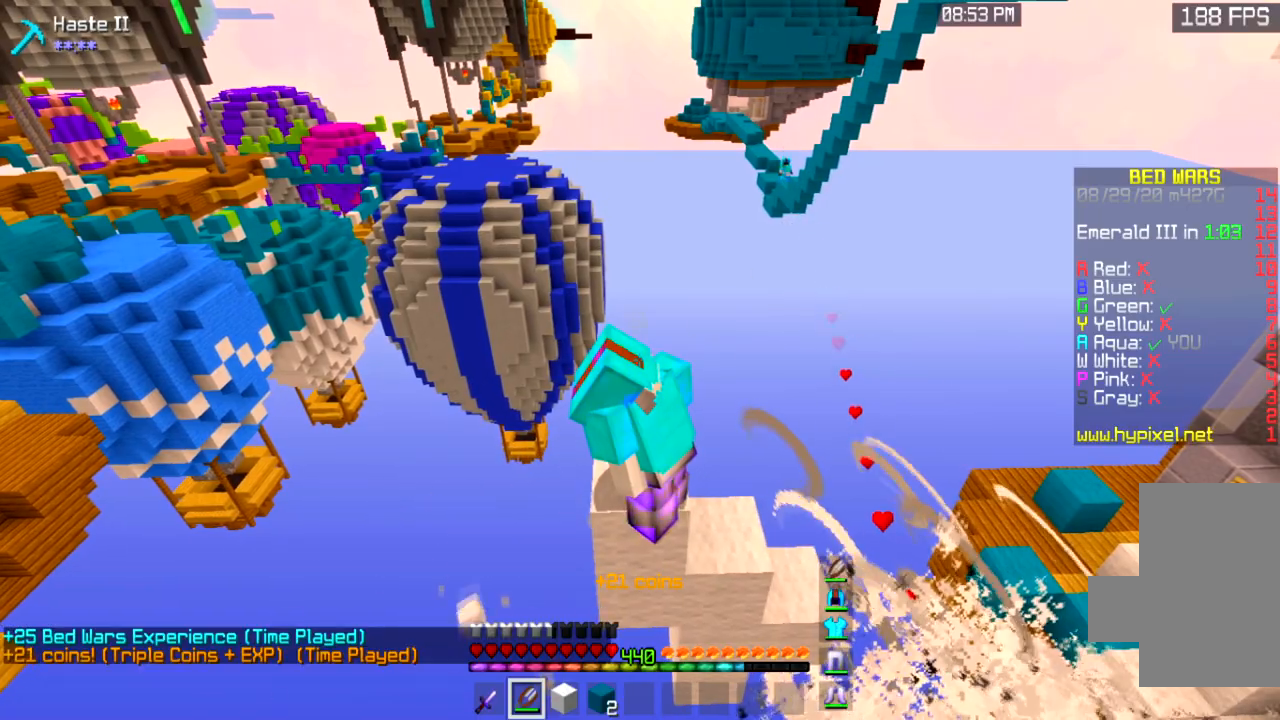
{"keys": ["s", "space"], "mouse": [], "events": [[334, "space", "down"]]}
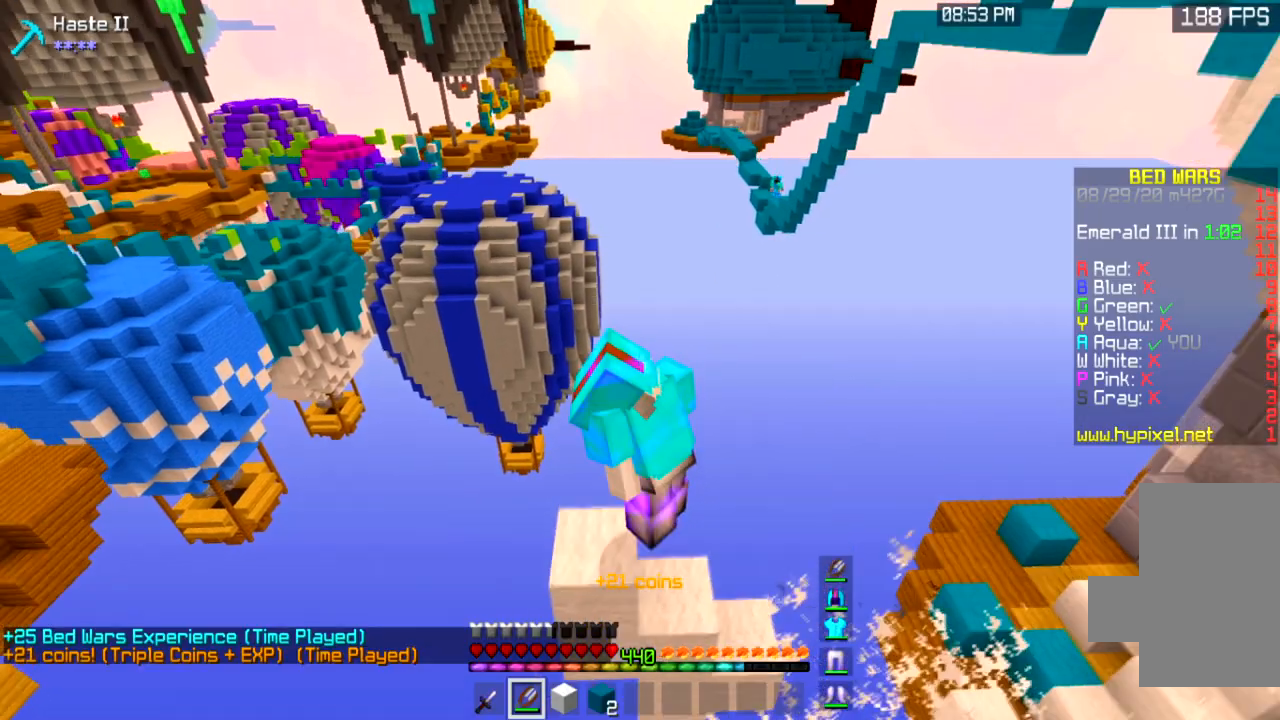
{"keys": ["s"], "mouse": ["left"], "events": [[66, "space", "up"], [400, "mouse_left", "down"]]}